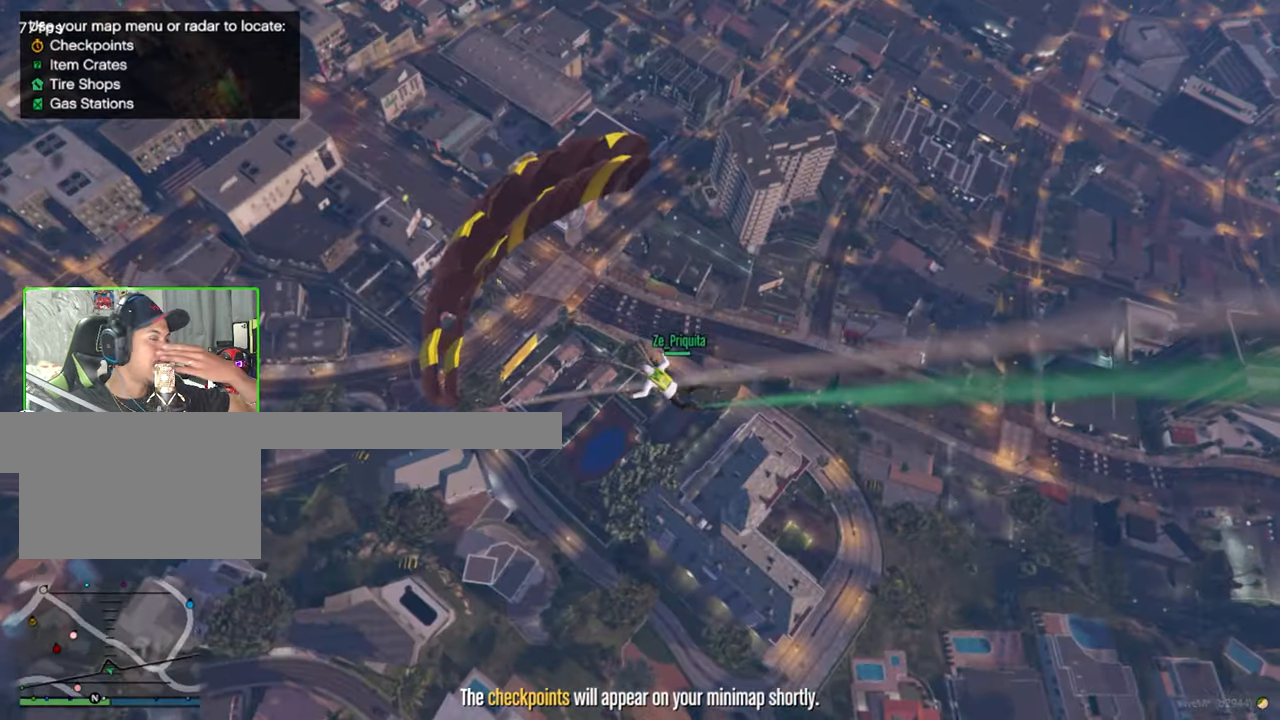
Gameplay with keyboard and mouse; each line is a JSON object with the keys and mouse buttons held at the frame after it. "events" lists presses ("down") and releases ("up") of "1", "2", "3", "4", "5", "a", "alt", "c", "caps_lock", "ctrl", "d", "e", "f", "g", "q", "r", "s", "shift", "space", "t", "tab", "v", "w", "x", "z", "mouse_left", "mouse_wheel" and "mouse_right" between this image and that frame as [ms after this image, input, new state], when the widget could be followed in between. "mouse_left", "mouse_wheel", "mouse_right" = the "left", "wheel", "right" buttons of the "mouse" list. No other keys are recorded. "wheel" means that the mouse wheel is clicked or scrolled. "mouse_move" is the direction in which the mouse moves at that frame (one of eight, or "still"), when it could be read.
{"keys": ["w"], "mouse": [], "mouse_move": "still", "events": [[83, "d", "down"], [316, "d", "up"]]}
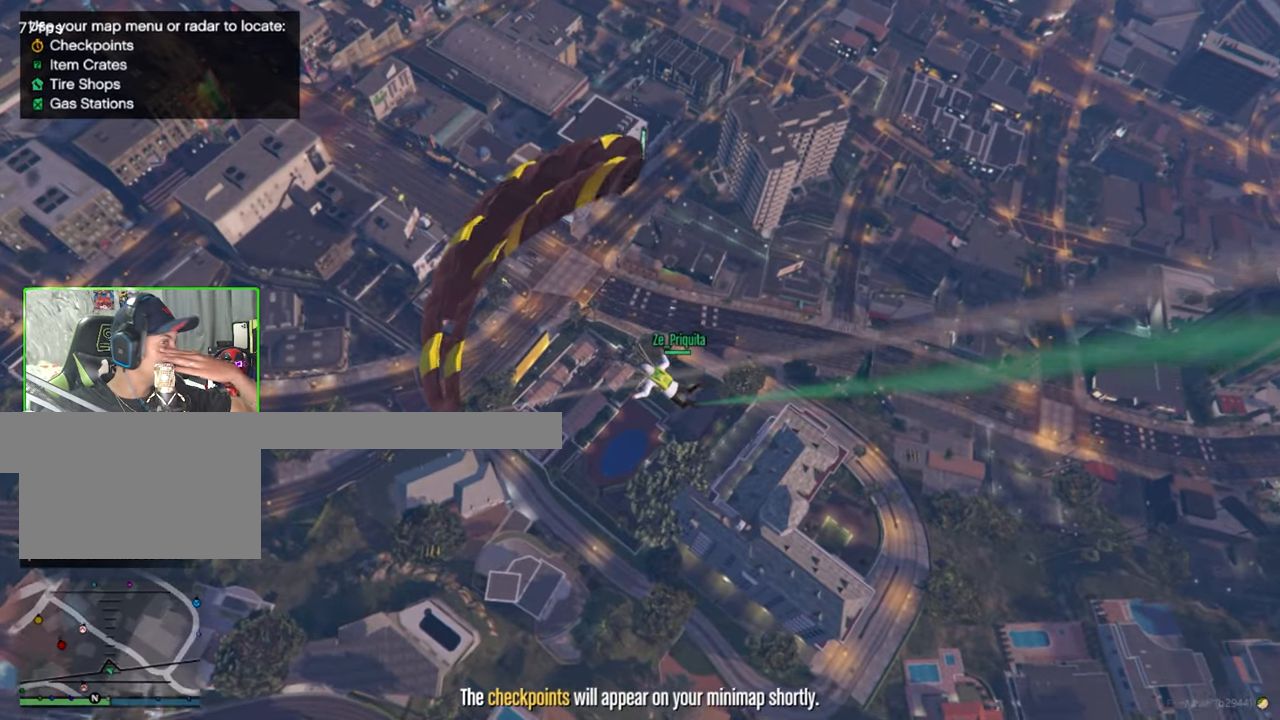
{"keys": ["w"], "mouse": [], "mouse_move": "still", "events": []}
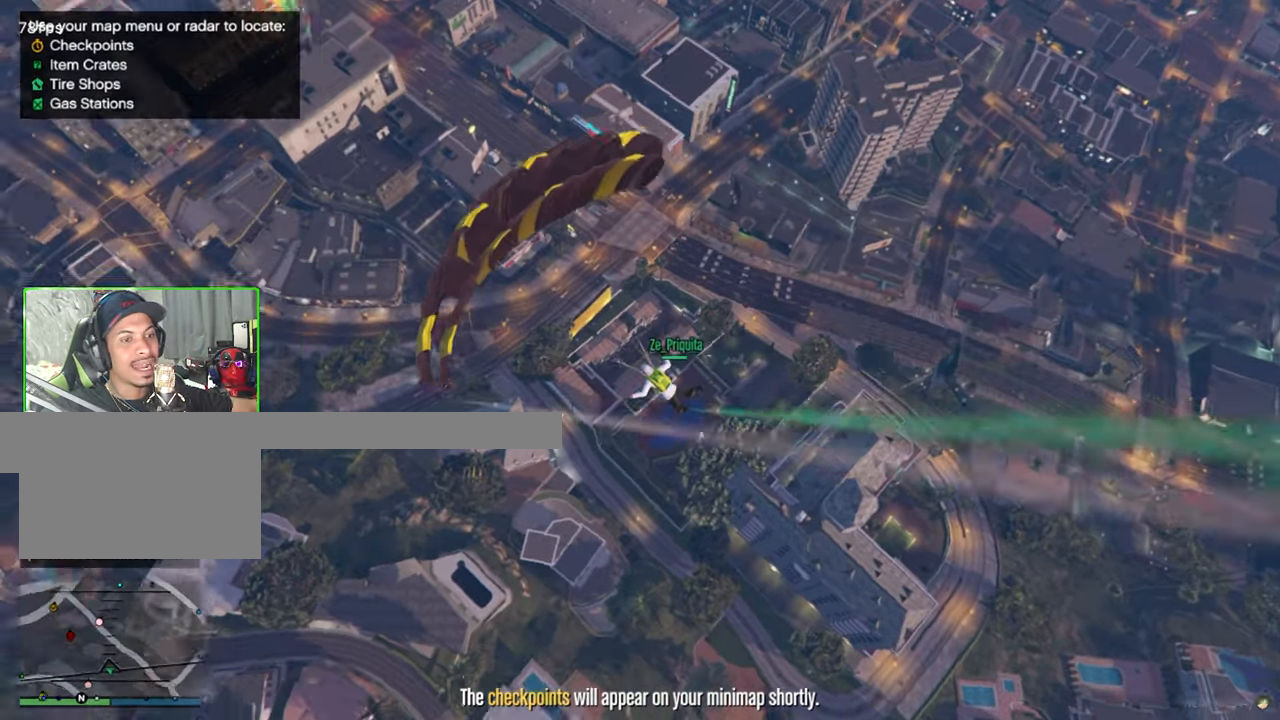
{"keys": ["d", "w"], "mouse": [], "mouse_move": "up-right", "events": [[300, "d", "down"]]}
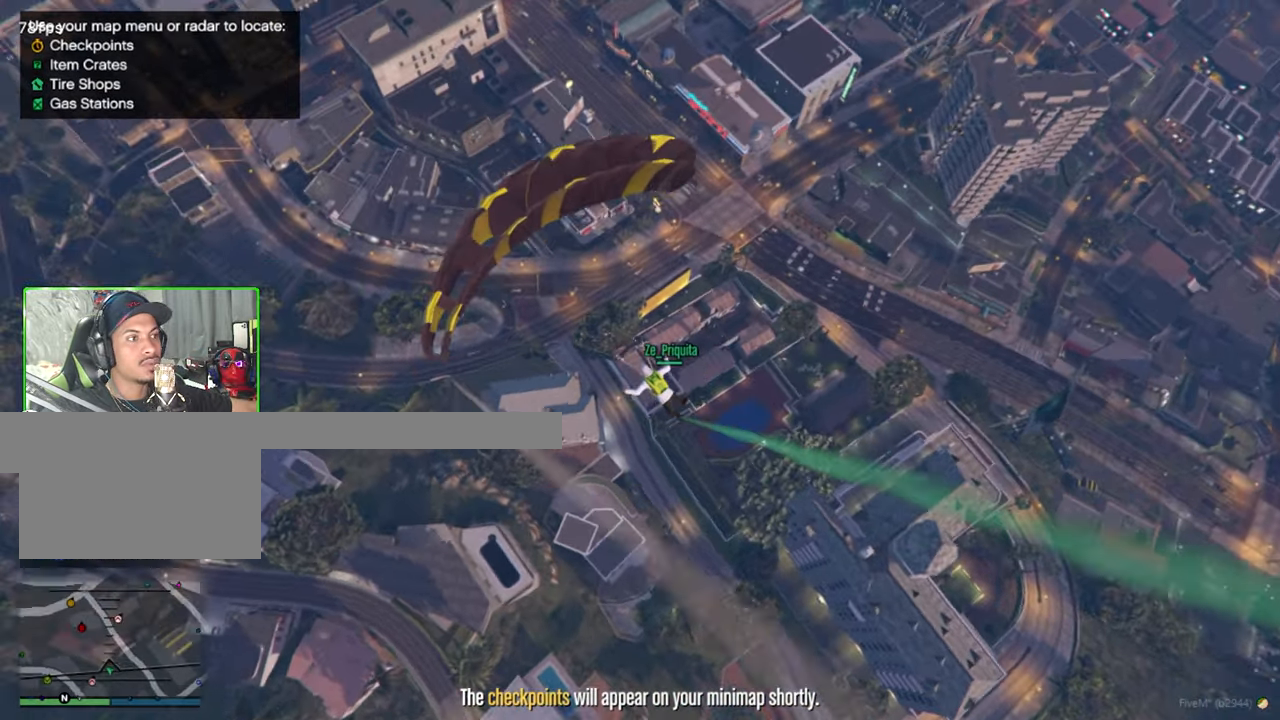
{"keys": ["d", "w"], "mouse": [], "mouse_move": "still", "events": [[33, "d", "up"], [183, "d", "down"]]}
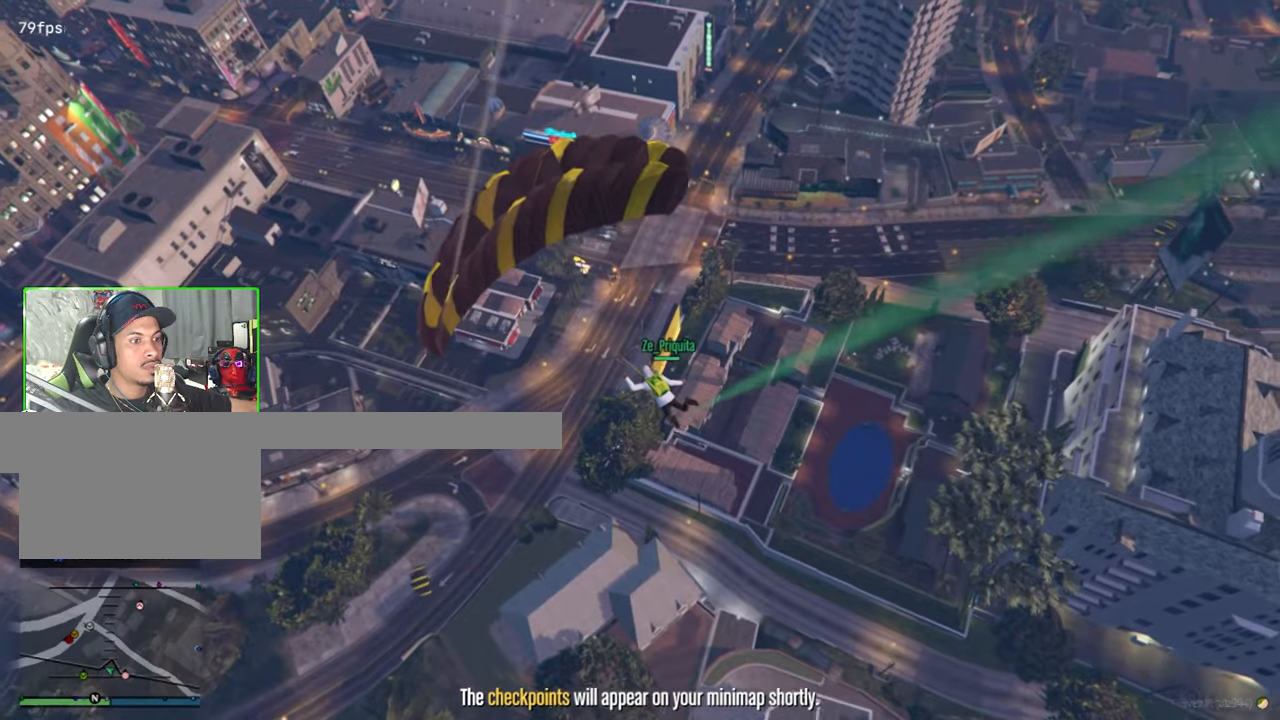
{"keys": ["w"], "mouse": [], "mouse_move": "still", "events": [[216, "d", "up"]]}
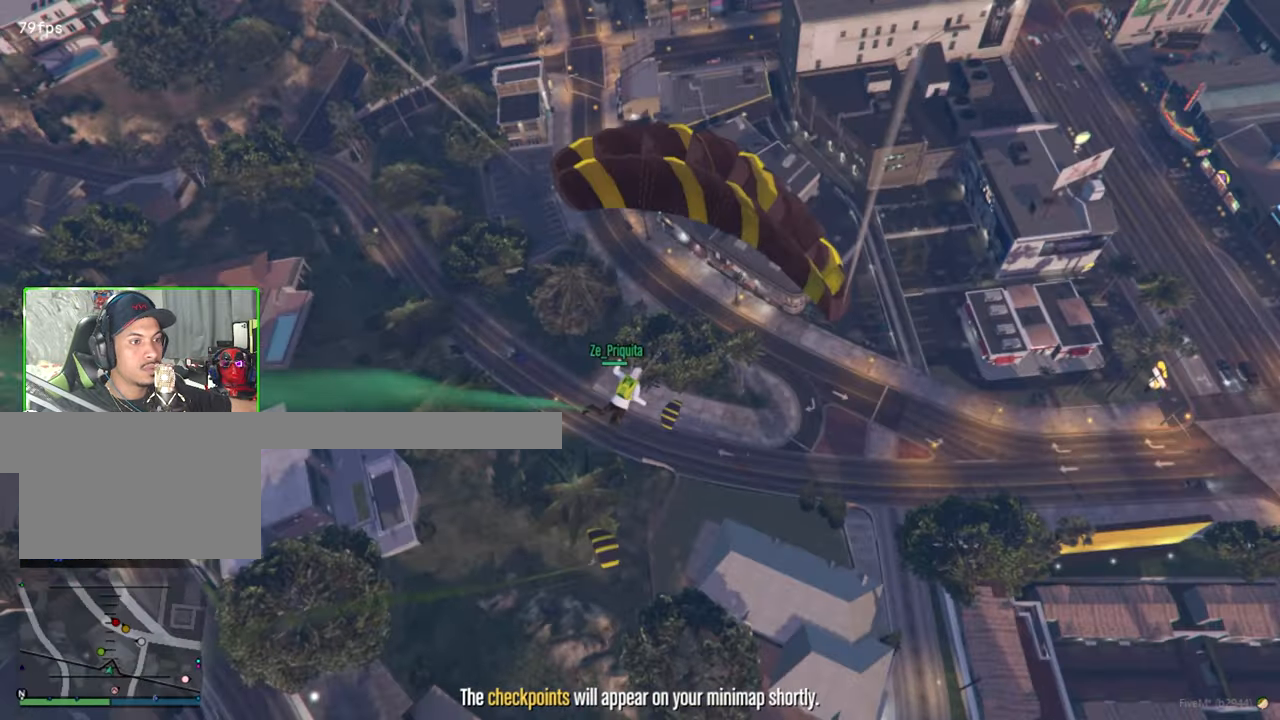
{"keys": [], "mouse": [], "mouse_move": "still", "events": [[83, "d", "down"], [216, "a", "down"], [216, "d", "up"], [216, "w", "up"], [400, "a", "up"]]}
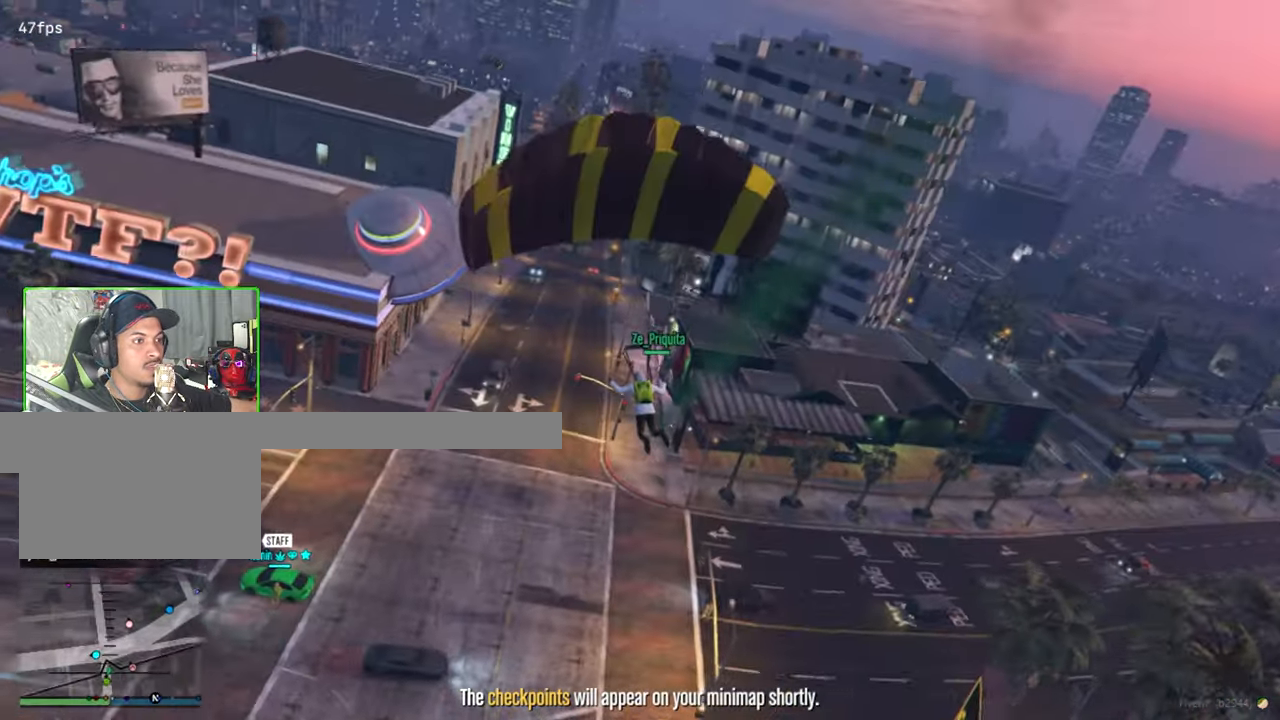
{"keys": ["w"], "mouse": [], "mouse_move": "still", "events": [[400, "w", "down"]]}
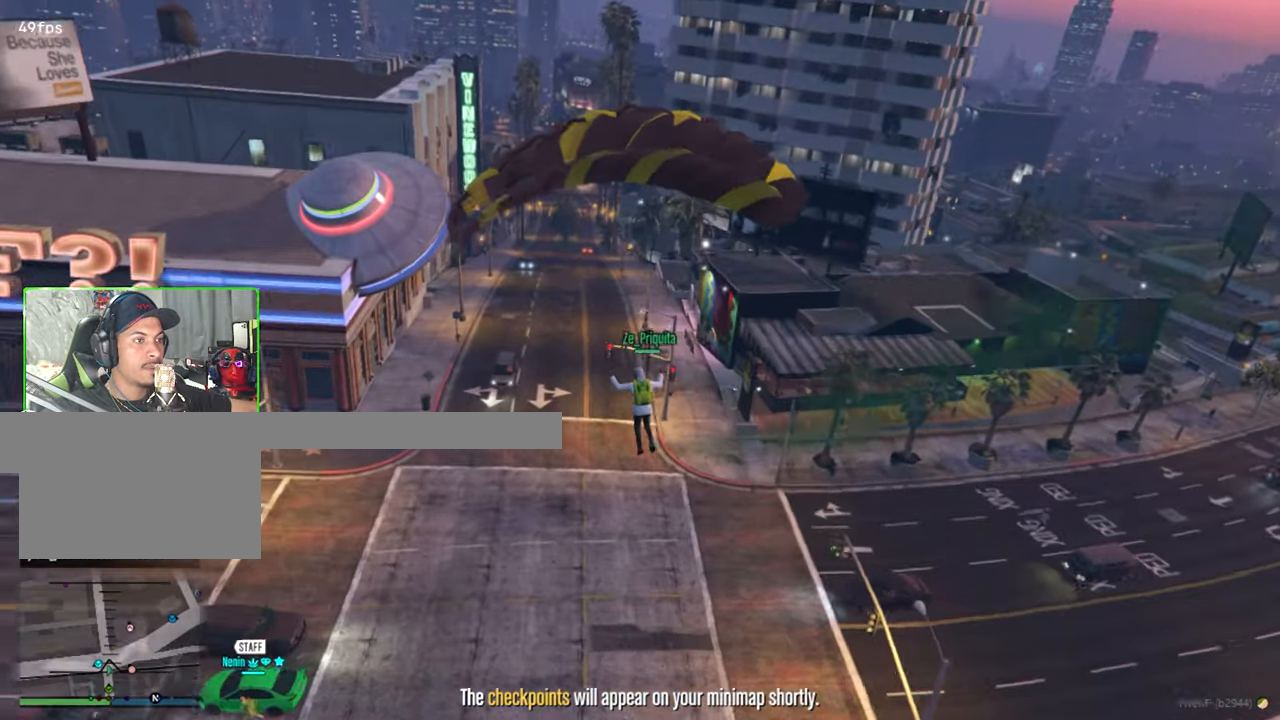
{"keys": ["d"], "mouse": [], "mouse_move": "still", "events": [[133, "d", "down"], [183, "d", "up"], [233, "w", "up"], [366, "d", "down"]]}
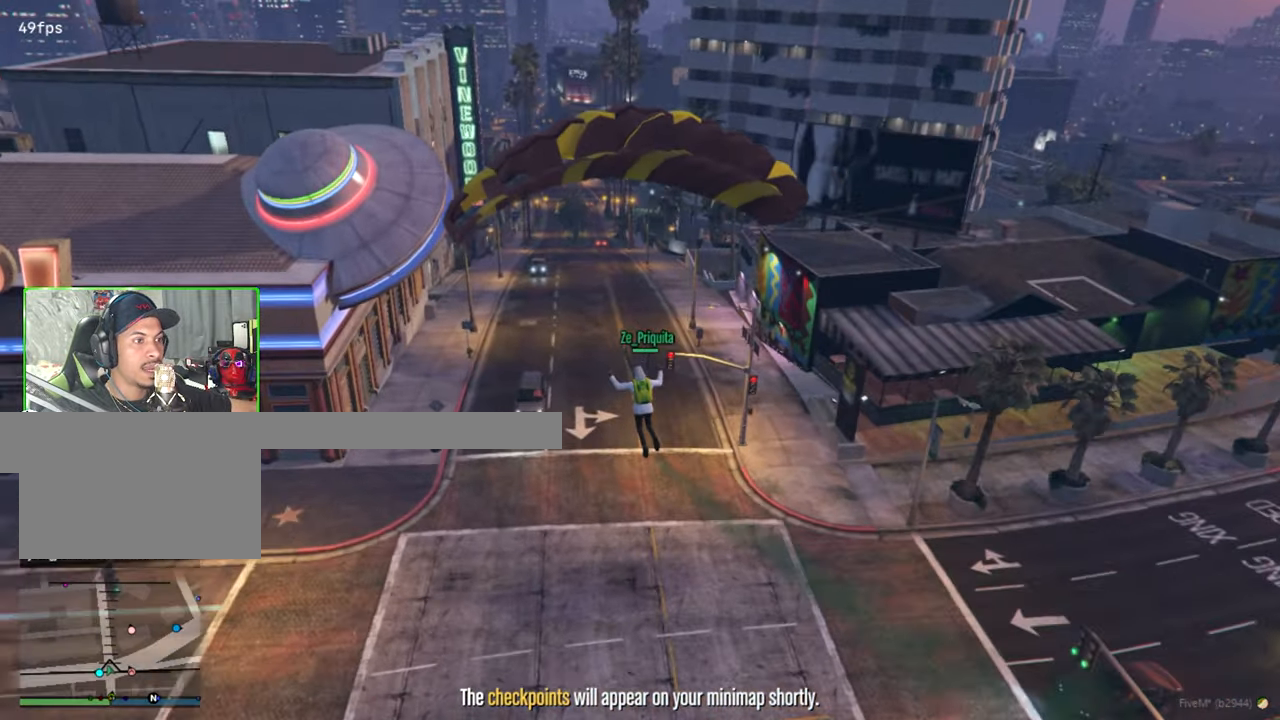
{"keys": ["d", "w"], "mouse": [], "mouse_move": "still", "events": [[50, "d", "up"], [100, "w", "down"], [283, "d", "down"]]}
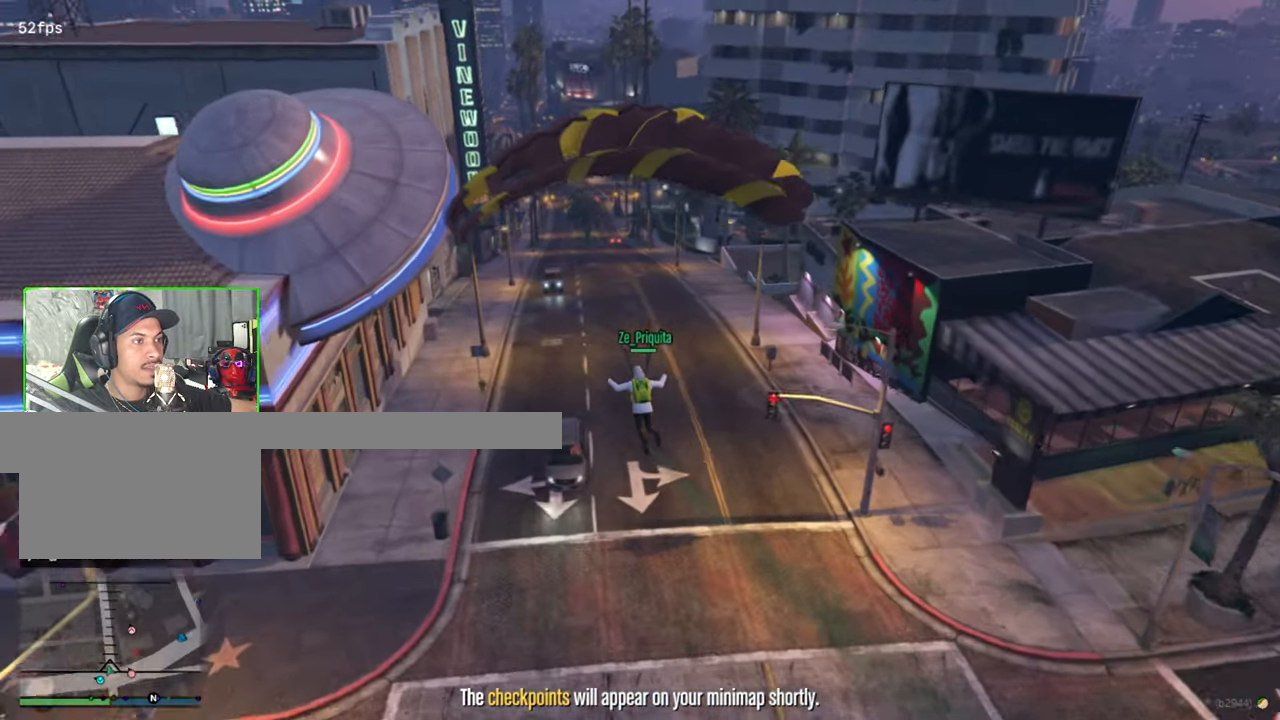
{"keys": ["d"], "mouse": [], "mouse_move": "still", "events": [[116, "w", "up"]]}
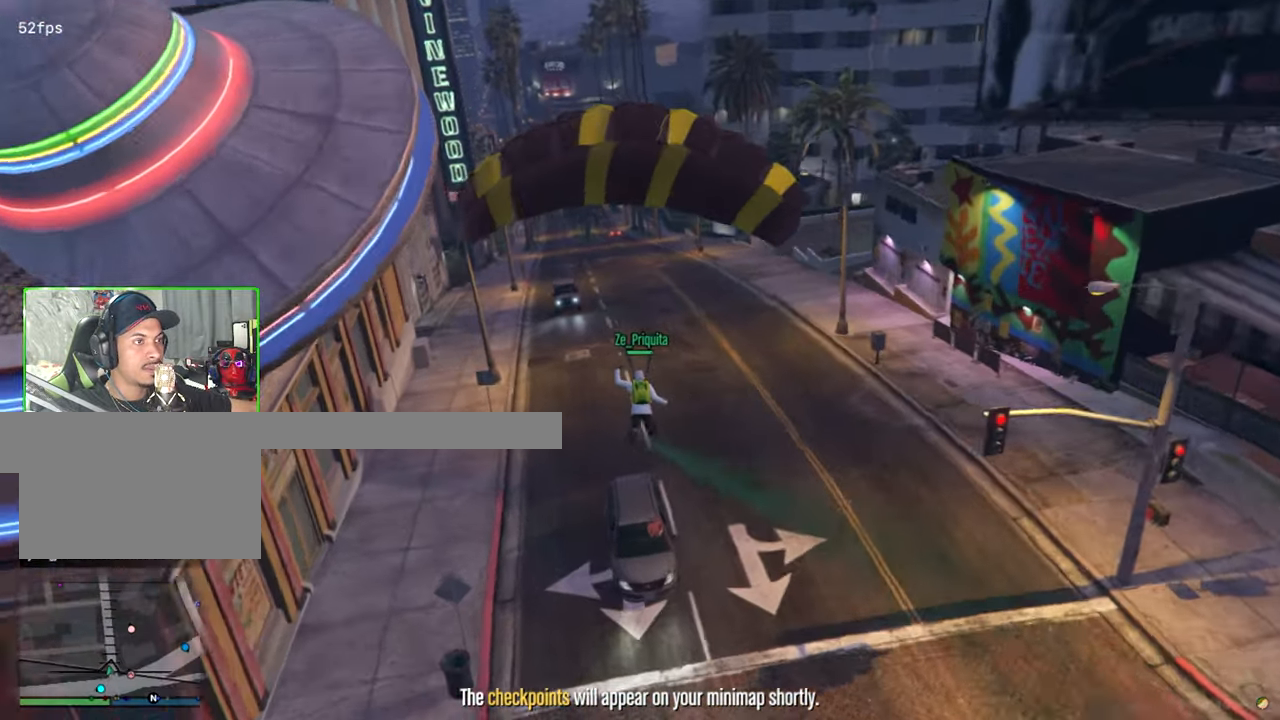
{"keys": ["s"], "mouse": [], "mouse_move": "still", "events": [[133, "d", "up"], [217, "d", "down"], [367, "s", "down"], [417, "d", "up"]]}
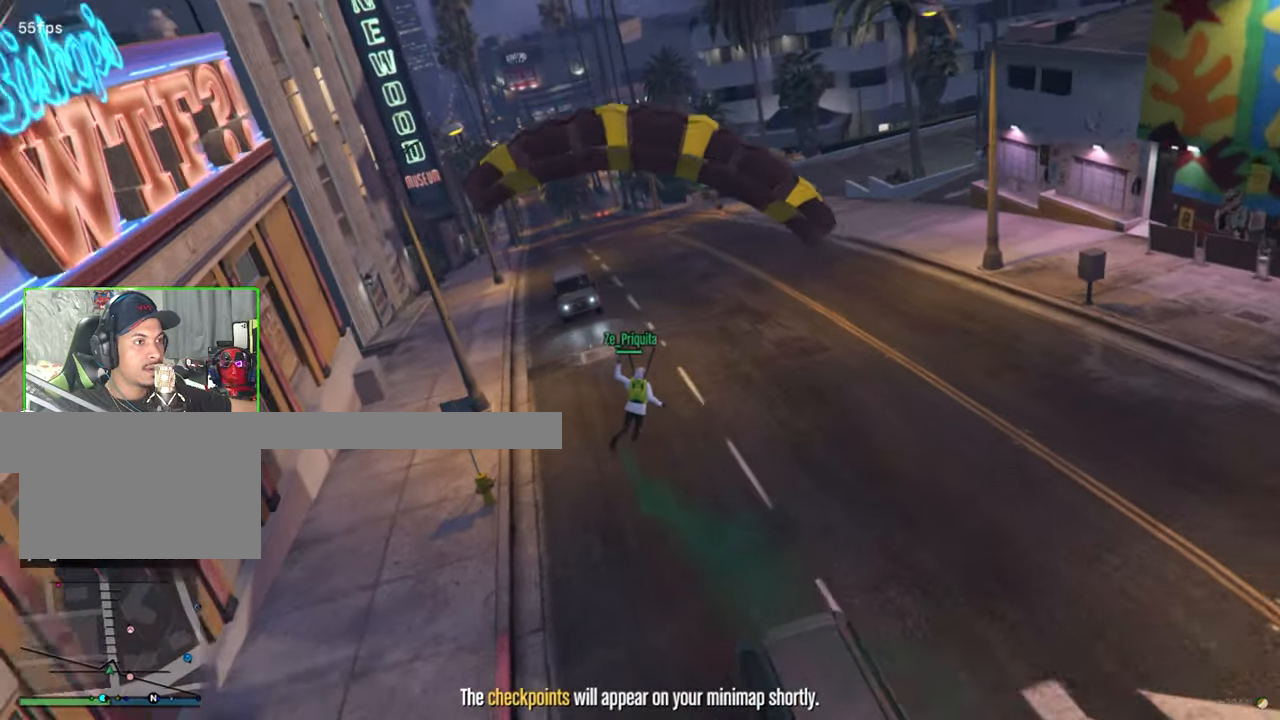
{"keys": ["a"], "mouse": [], "mouse_move": "still", "events": [[233, "d", "down"], [333, "d", "up"], [433, "a", "down"], [467, "s", "up"]]}
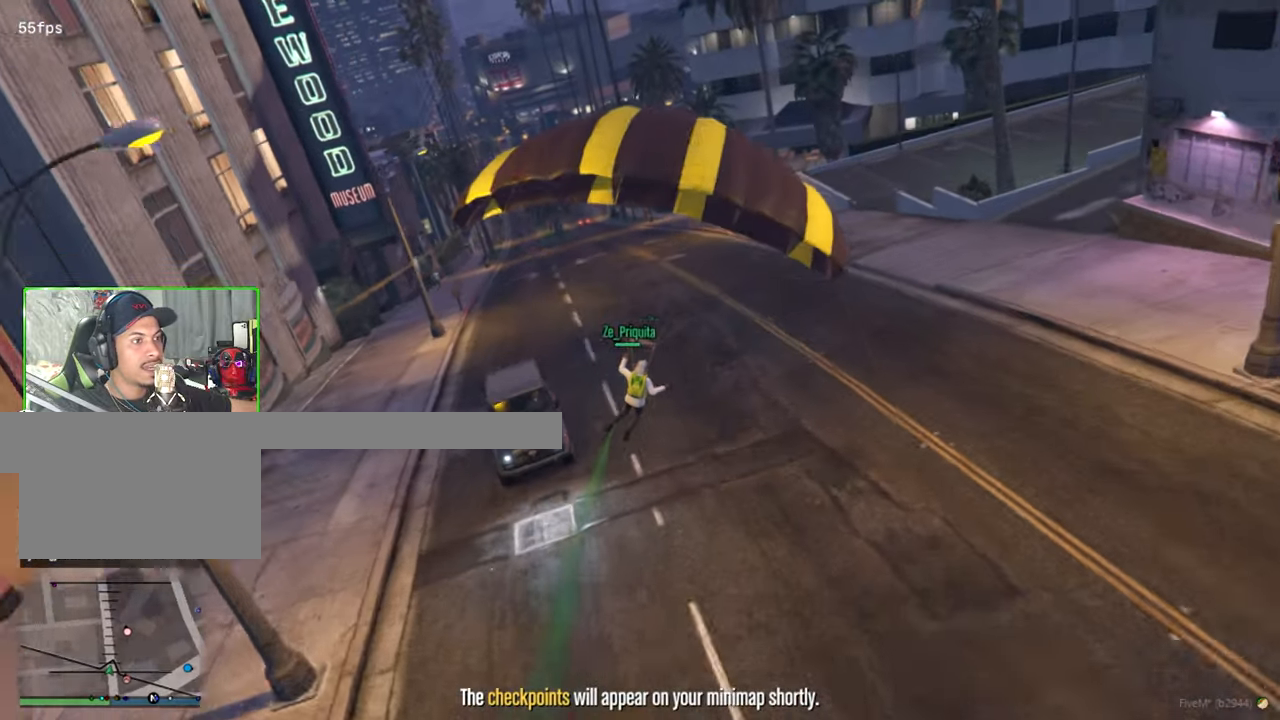
{"keys": ["a", "w"], "mouse": [], "mouse_move": "still", "events": [[117, "w", "down"]]}
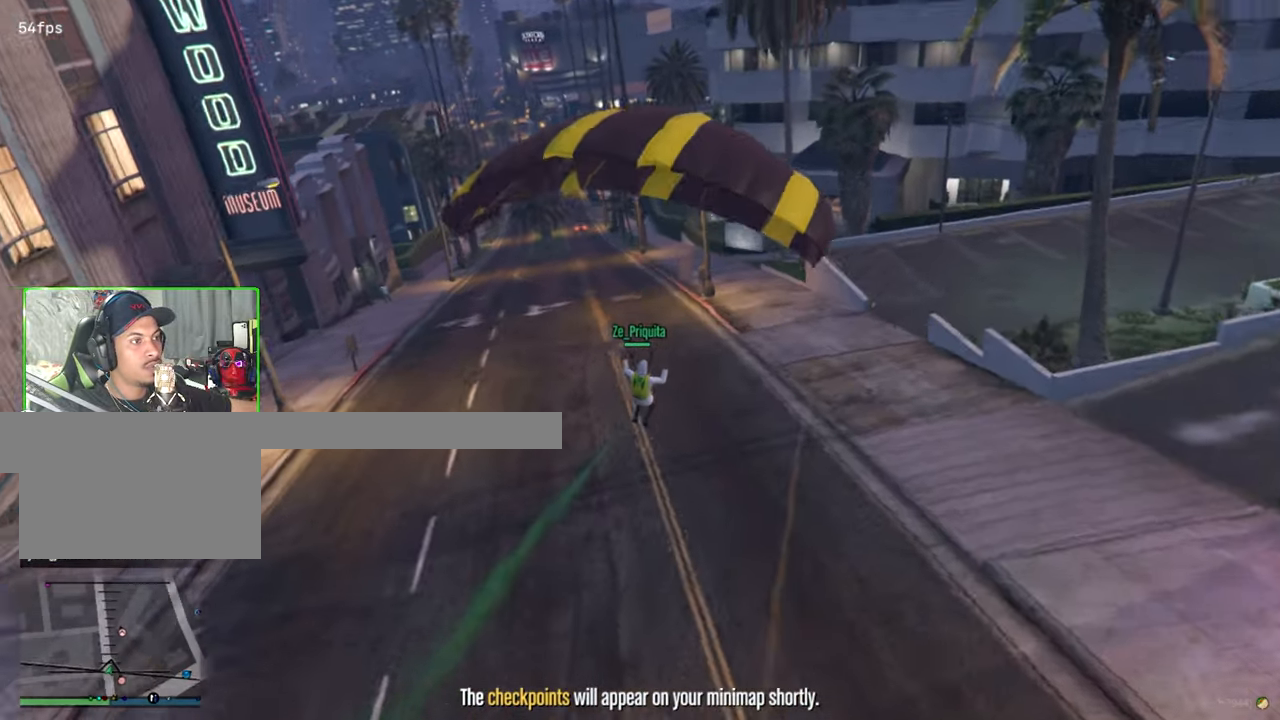
{"keys": ["a", "w"], "mouse": [], "mouse_move": "still", "events": [[450, "w", "up"], [500, "w", "down"]]}
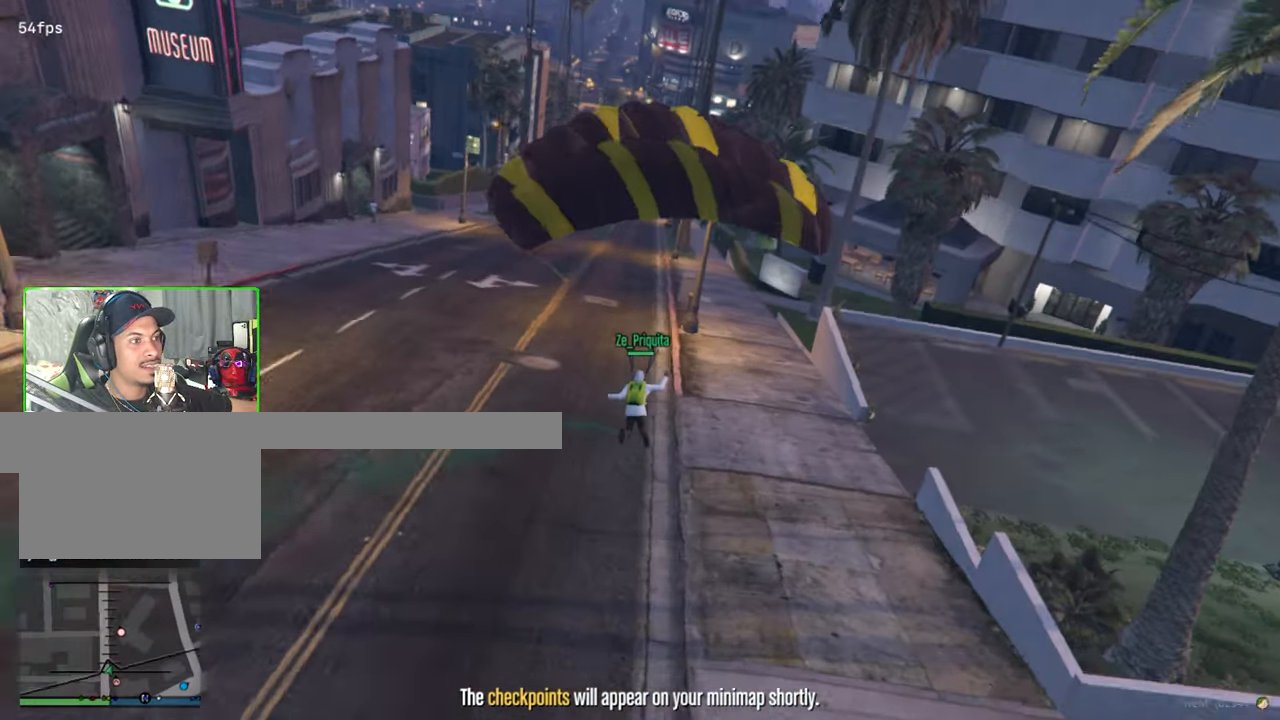
{"keys": [], "mouse": [], "mouse_move": "still", "events": [[150, "w", "up"], [283, "a", "up"]]}
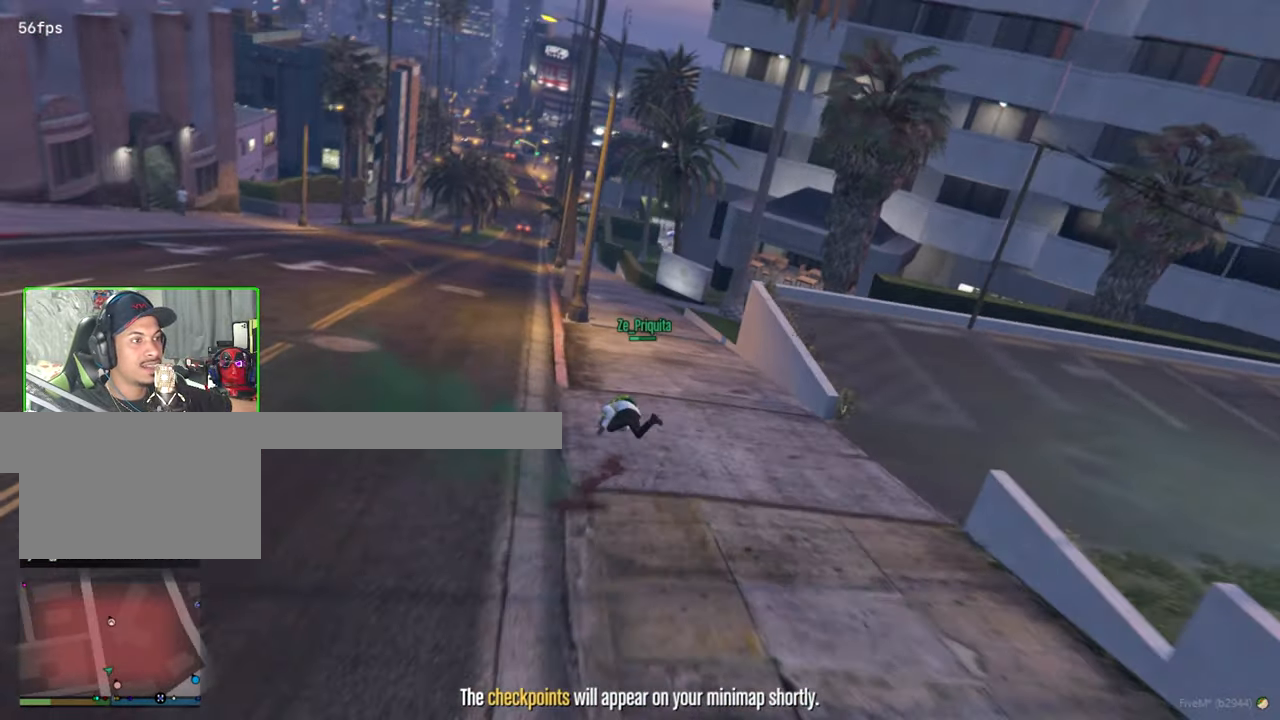
{"keys": [], "mouse": [], "mouse_move": "still", "events": []}
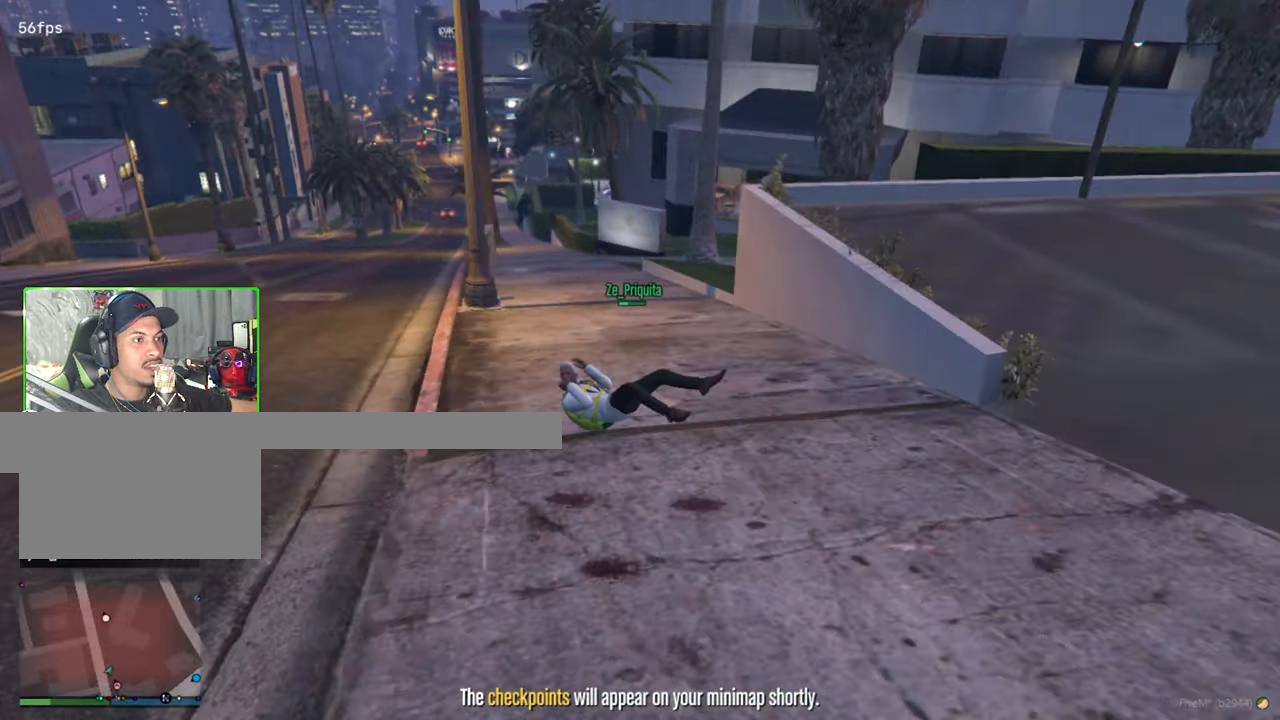
{"keys": ["w"], "mouse": [], "mouse_move": "still", "events": [[317, "w", "down"]]}
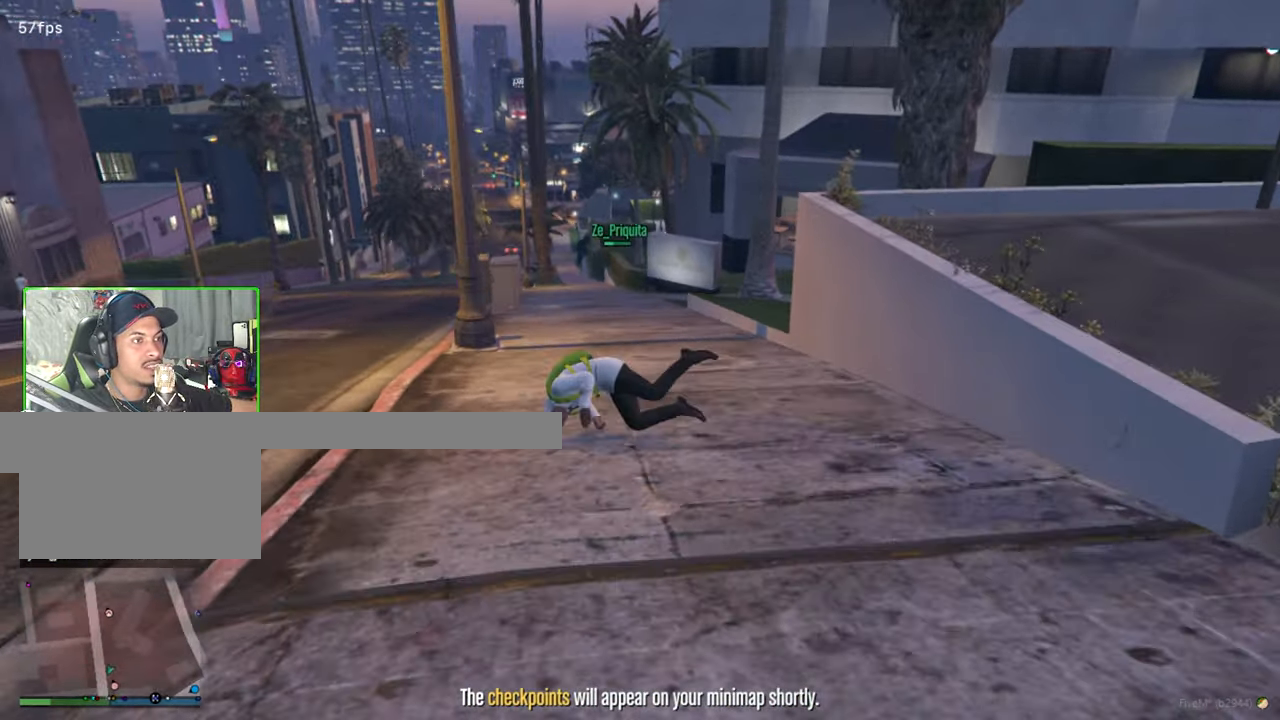
{"keys": ["shift", "space", "w"], "mouse": [], "mouse_move": "still", "events": [[50, "shift", "down"], [383, "space", "down"]]}
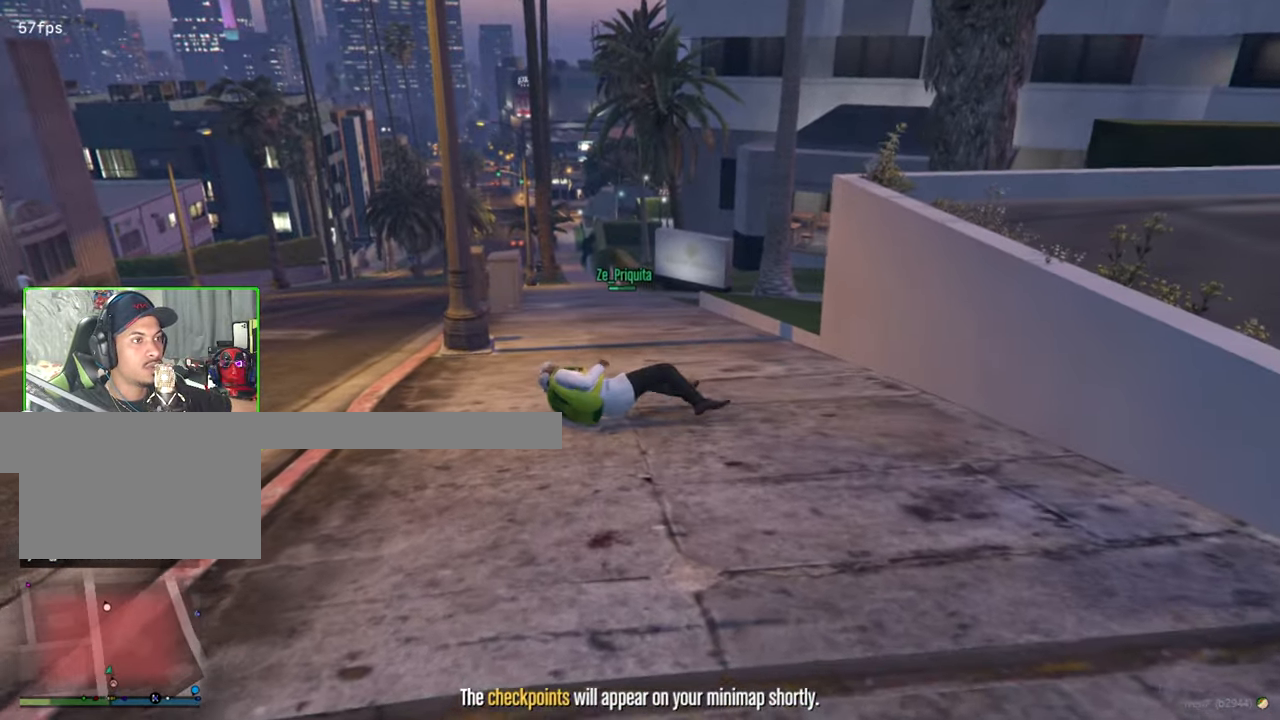
{"keys": ["shift", "w"], "mouse": [], "mouse_move": "left", "events": [[67, "space", "up"], [250, "space", "down"], [400, "space", "up"]]}
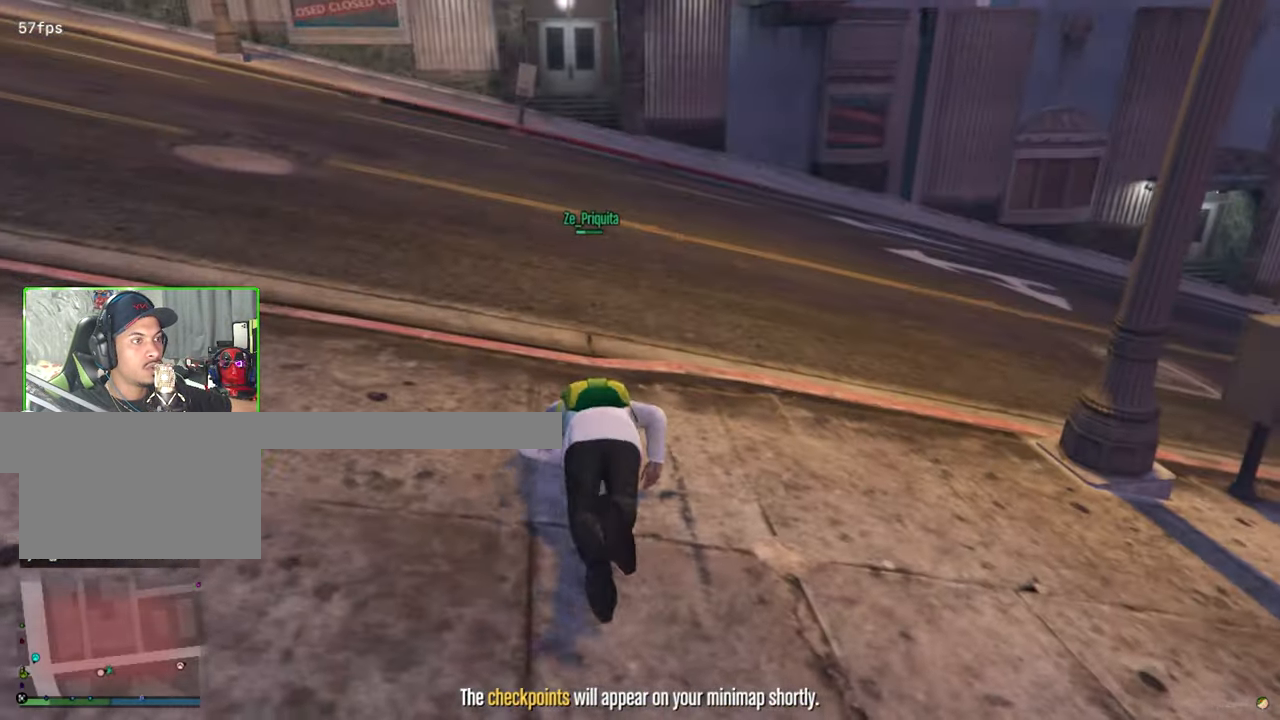
{"keys": ["shift", "w"], "mouse": [], "mouse_move": "up-left", "events": []}
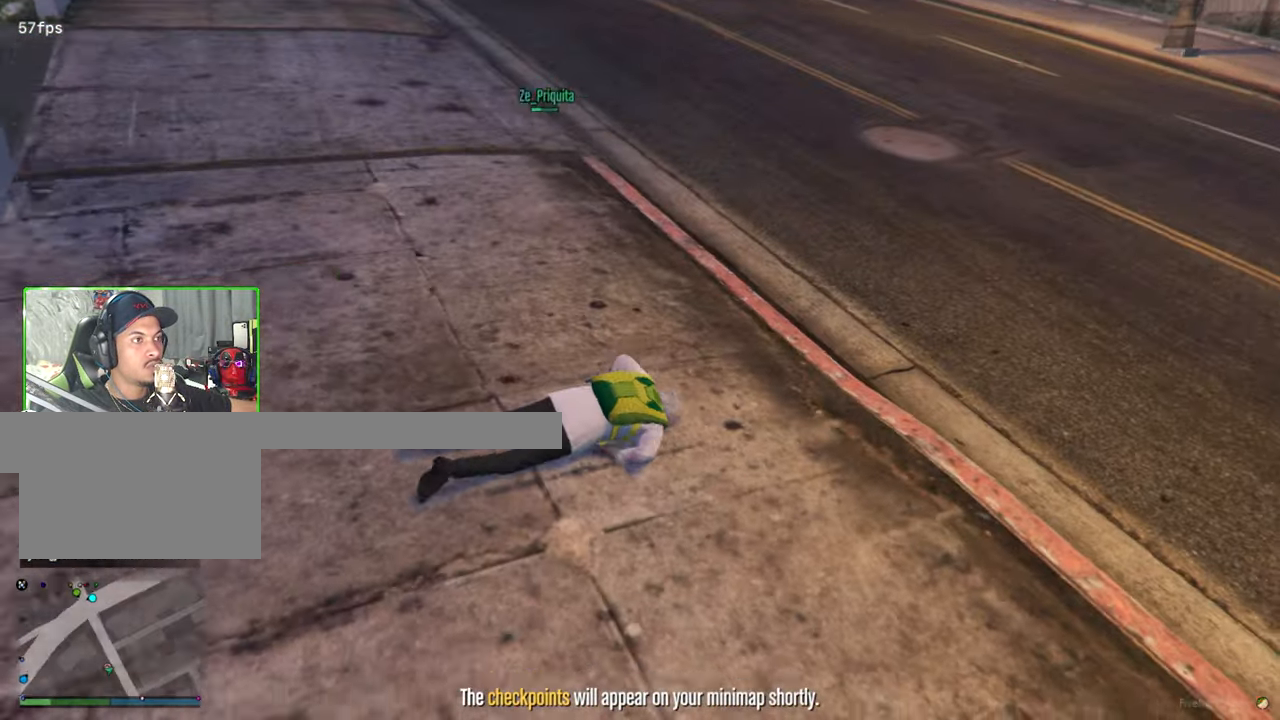
{"keys": ["shift", "w"], "mouse": [], "mouse_move": "still", "events": []}
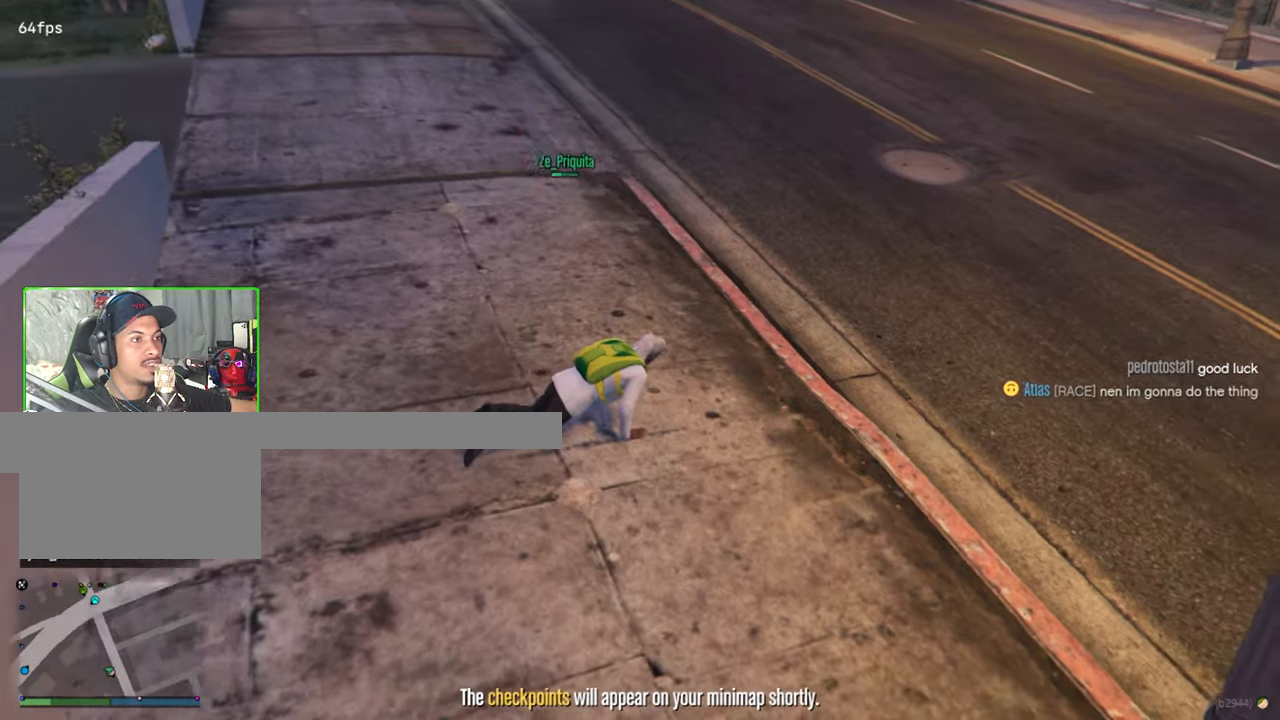
{"keys": ["shift", "w"], "mouse": [], "mouse_move": "up-left", "events": []}
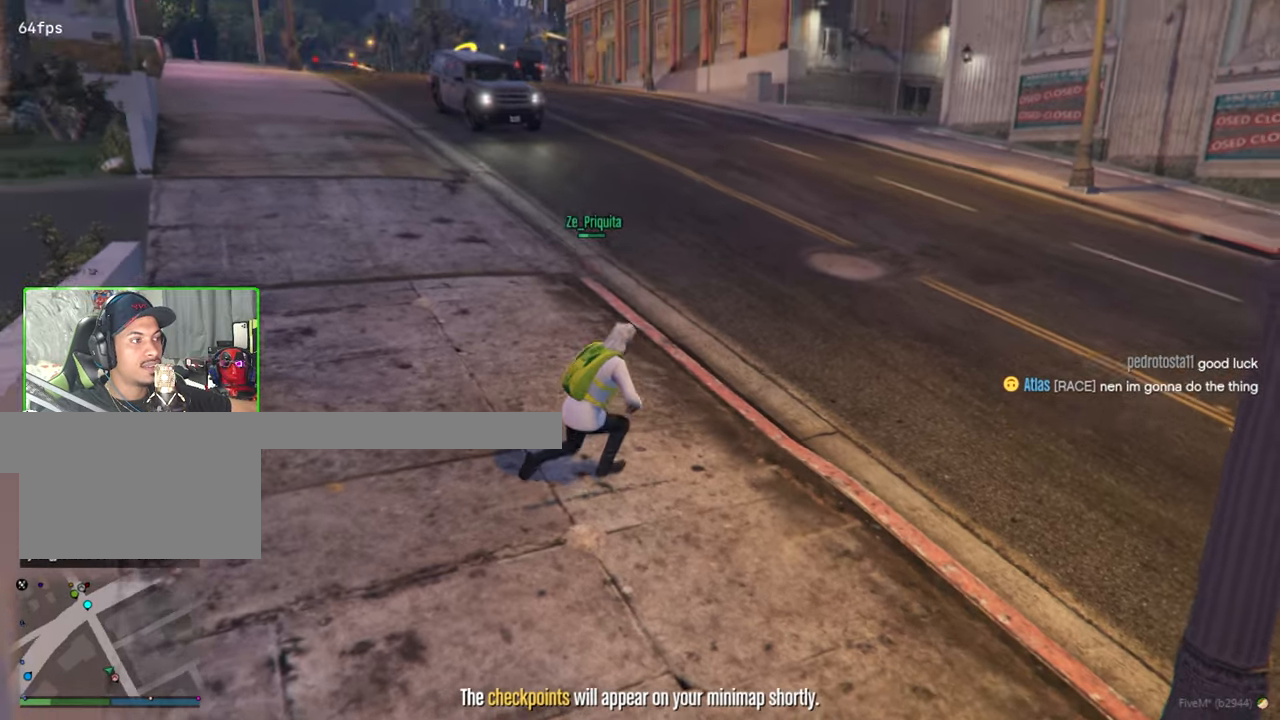
{"keys": ["shift", "w"], "mouse": [], "mouse_move": "still", "events": []}
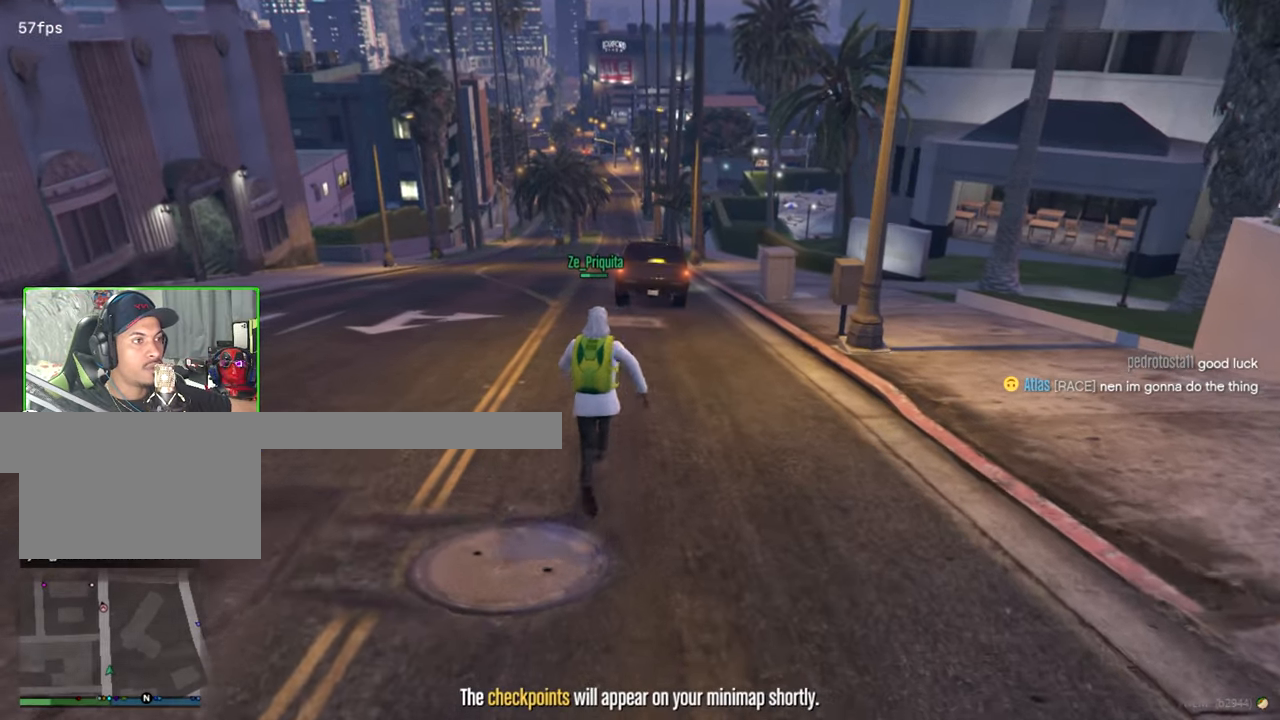
{"keys": ["shift", "w"], "mouse": [], "mouse_move": "still", "events": []}
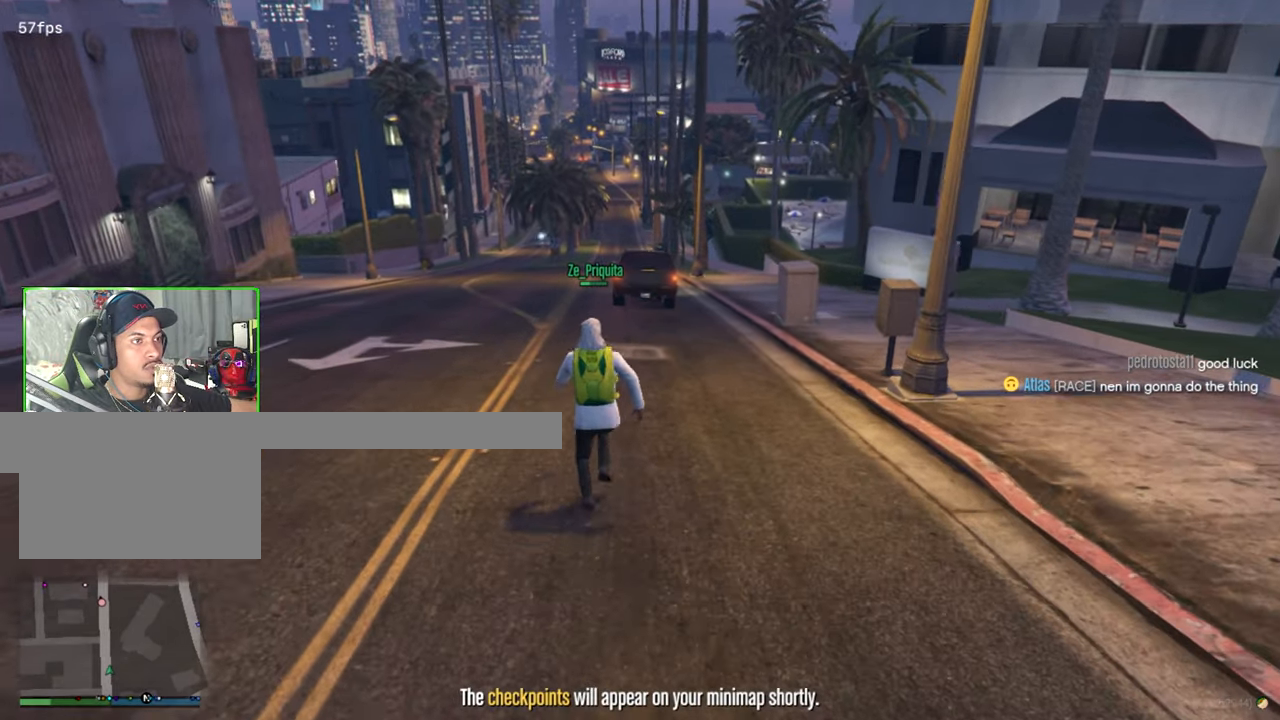
{"keys": ["a", "shift", "w"], "mouse": [], "mouse_move": "still", "events": [[150, "a", "down"]]}
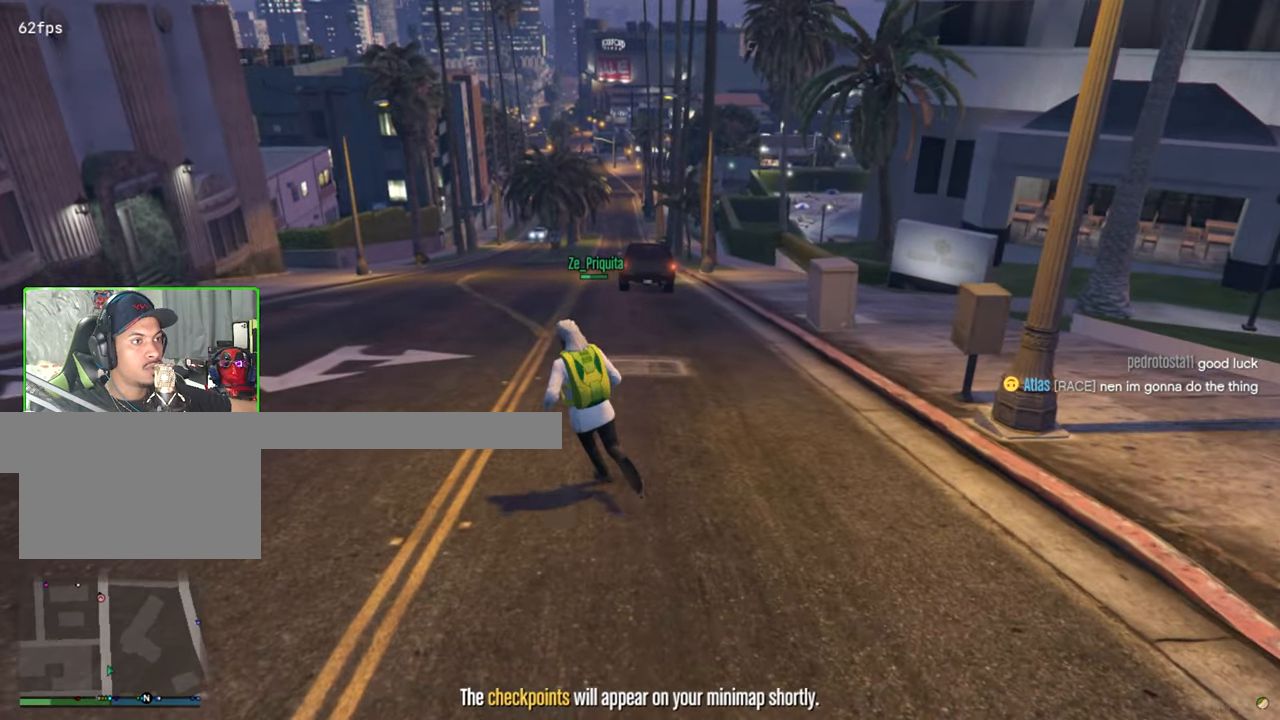
{"keys": ["a", "shift", "w"], "mouse": [], "mouse_move": "still", "events": []}
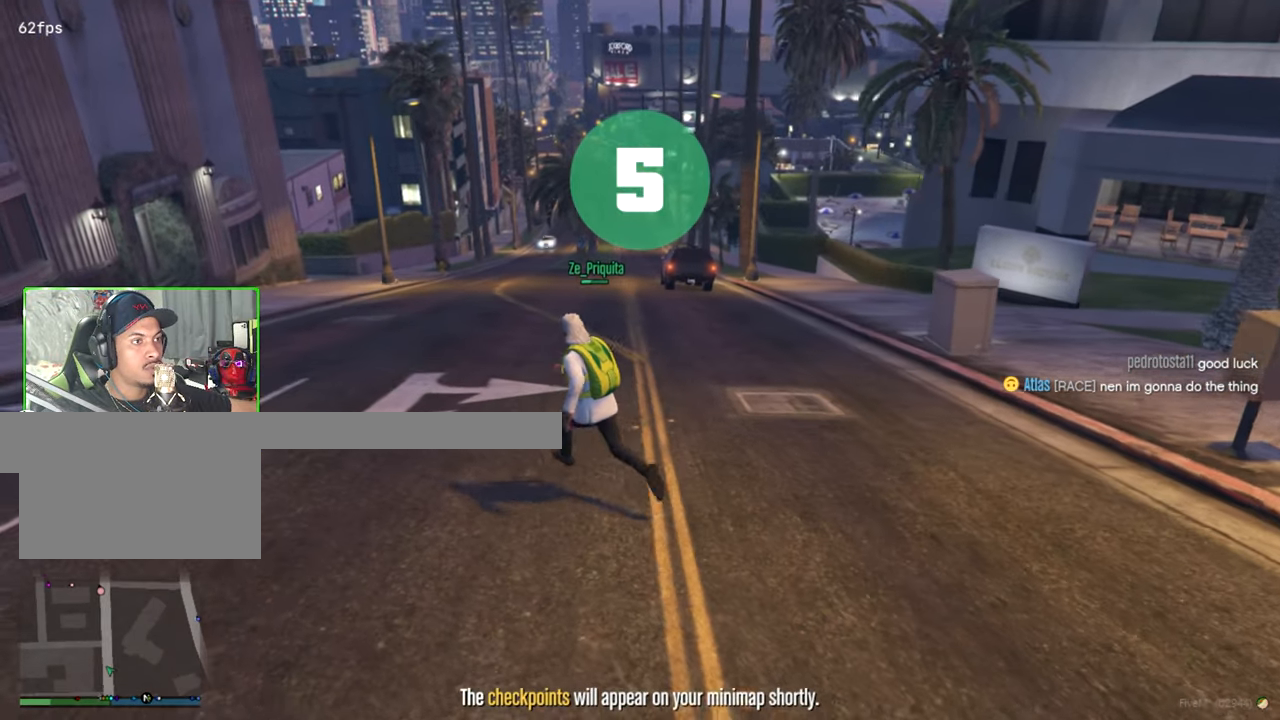
{"keys": ["a", "c", "shift", "w"], "mouse": [], "mouse_move": "still", "events": [[367, "c", "down"]]}
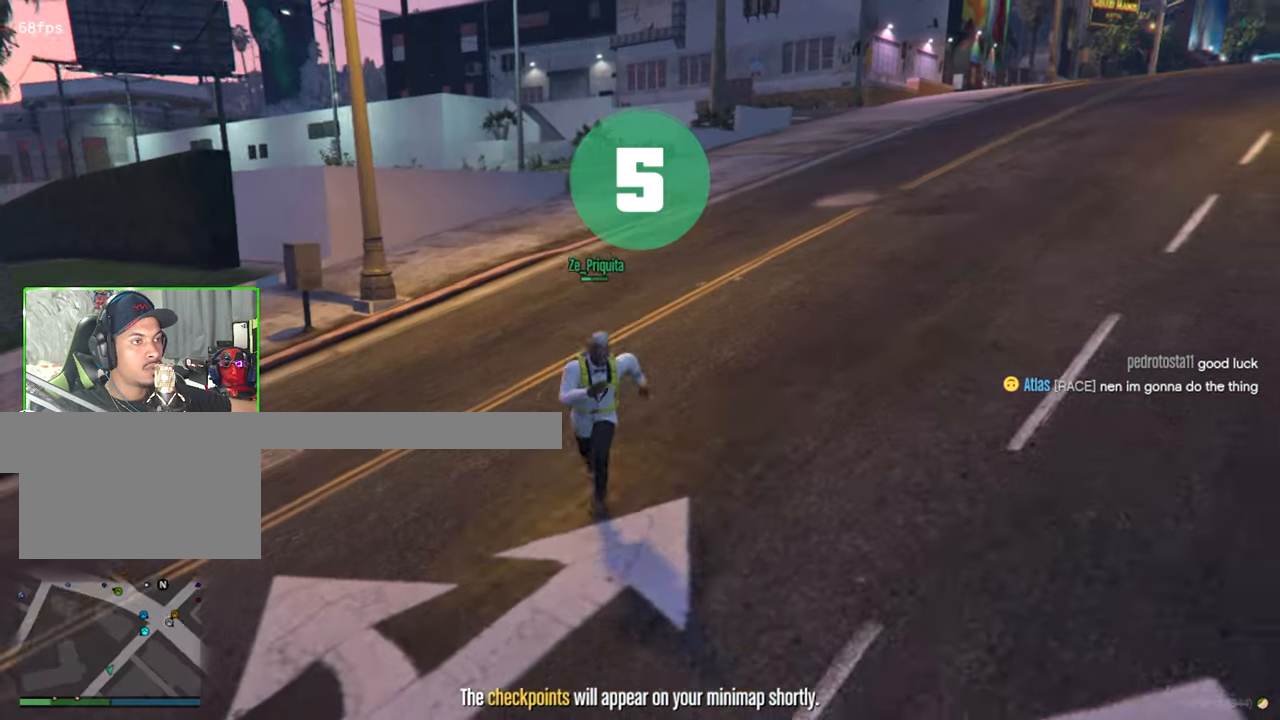
{"keys": ["shift", "w"], "mouse": [], "mouse_move": "still", "events": [[300, "c", "up"], [484, "a", "up"]]}
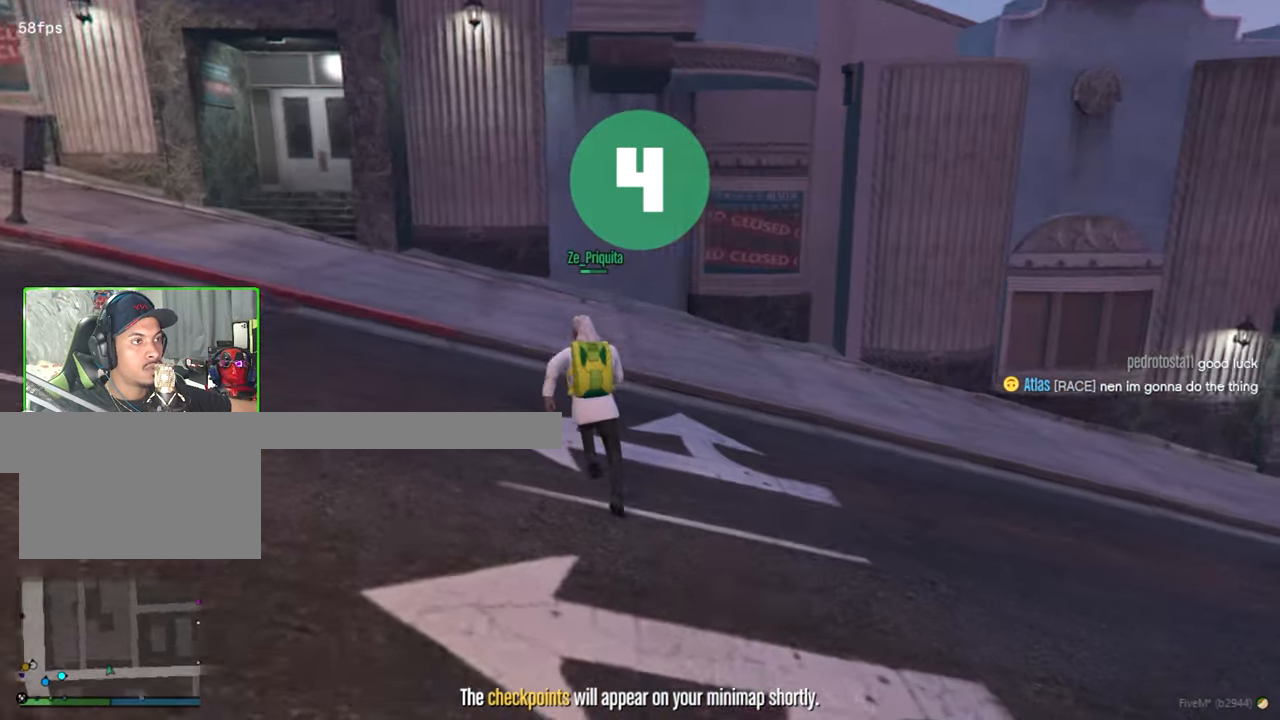
{"keys": ["d", "shift", "w"], "mouse": [], "mouse_move": "down", "events": [[350, "d", "down"]]}